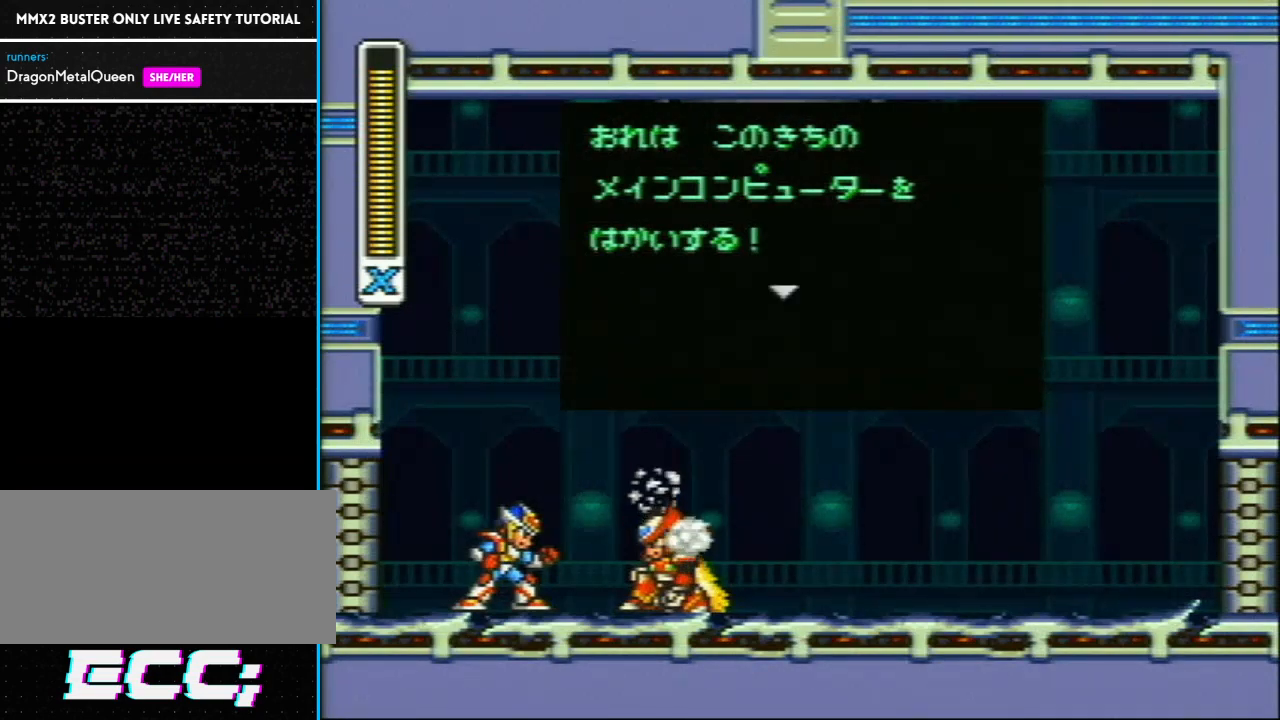
Gameplay with a controller (Nintendo layout); each line is a JSON object with the inputs held at the frame after it. "events" lists button and stick changes between this image and that frame as [ms after this image, input, new state], when the widget could be followed in between. Not read: L3 R3.
{"buttons": [], "events": [[300, "START", "down"], [433, "START", "up"]]}
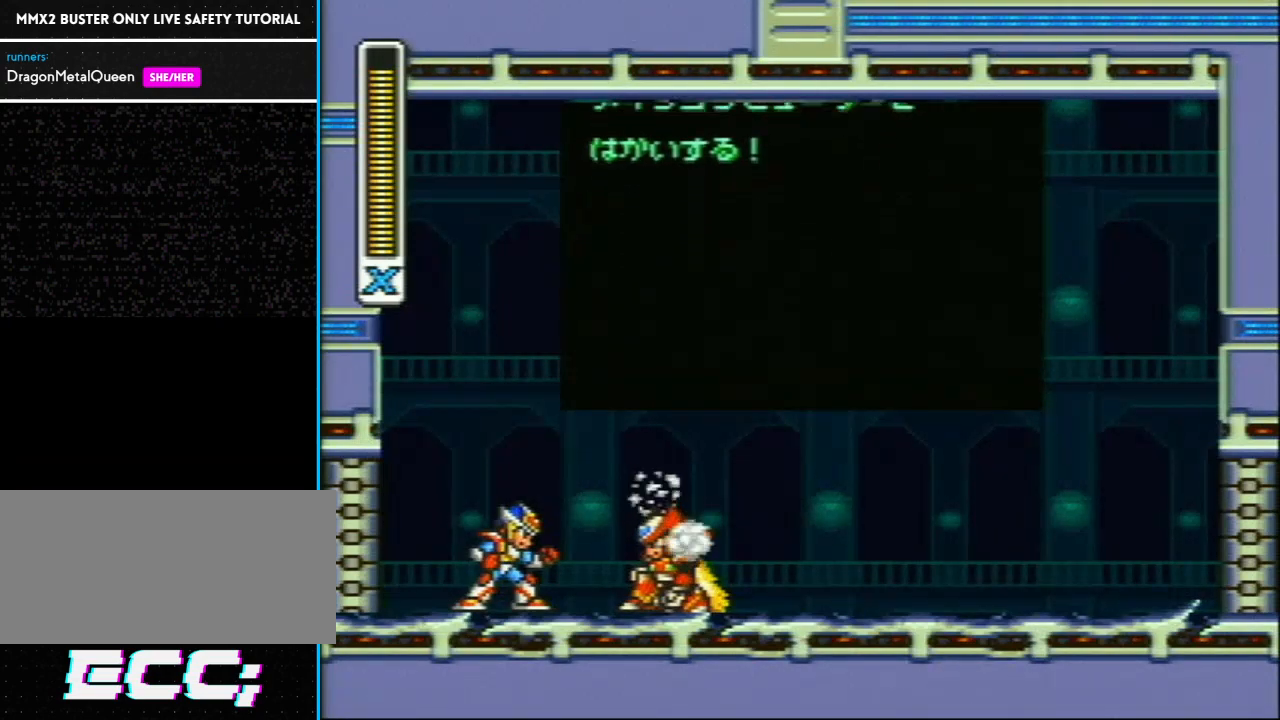
{"buttons": [], "events": []}
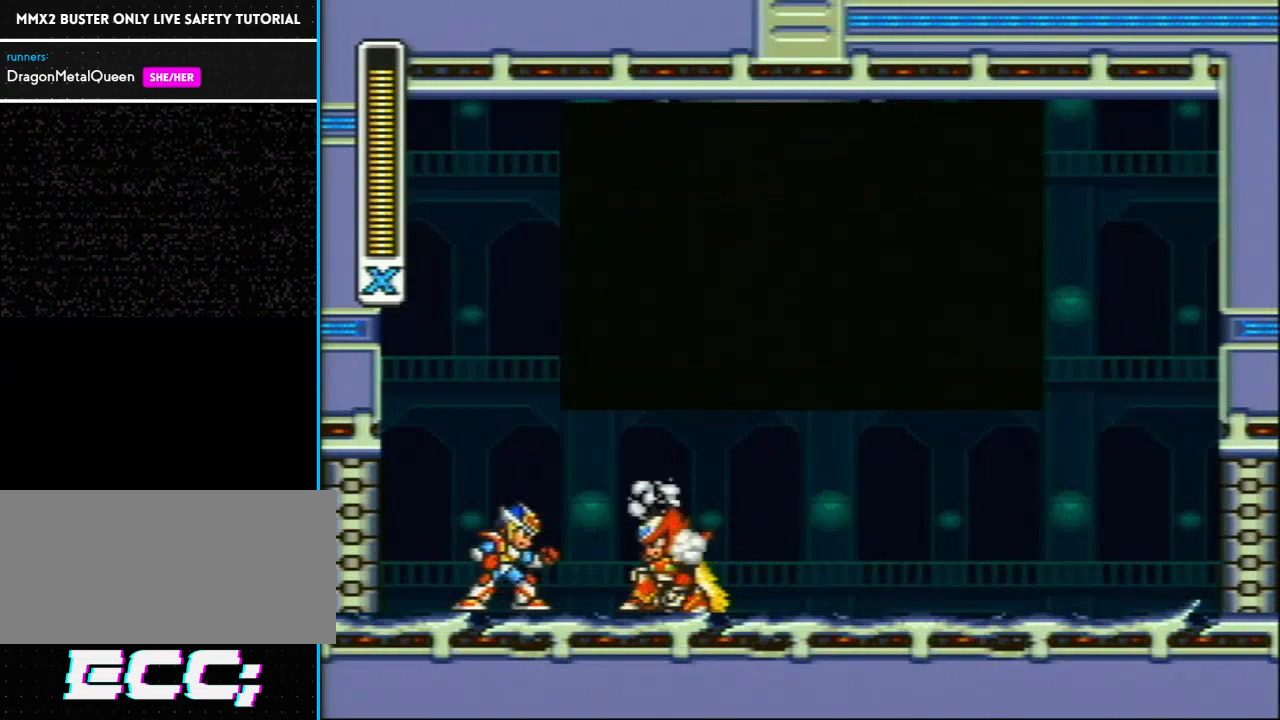
{"buttons": ["START"], "events": [[83, "START", "down"]]}
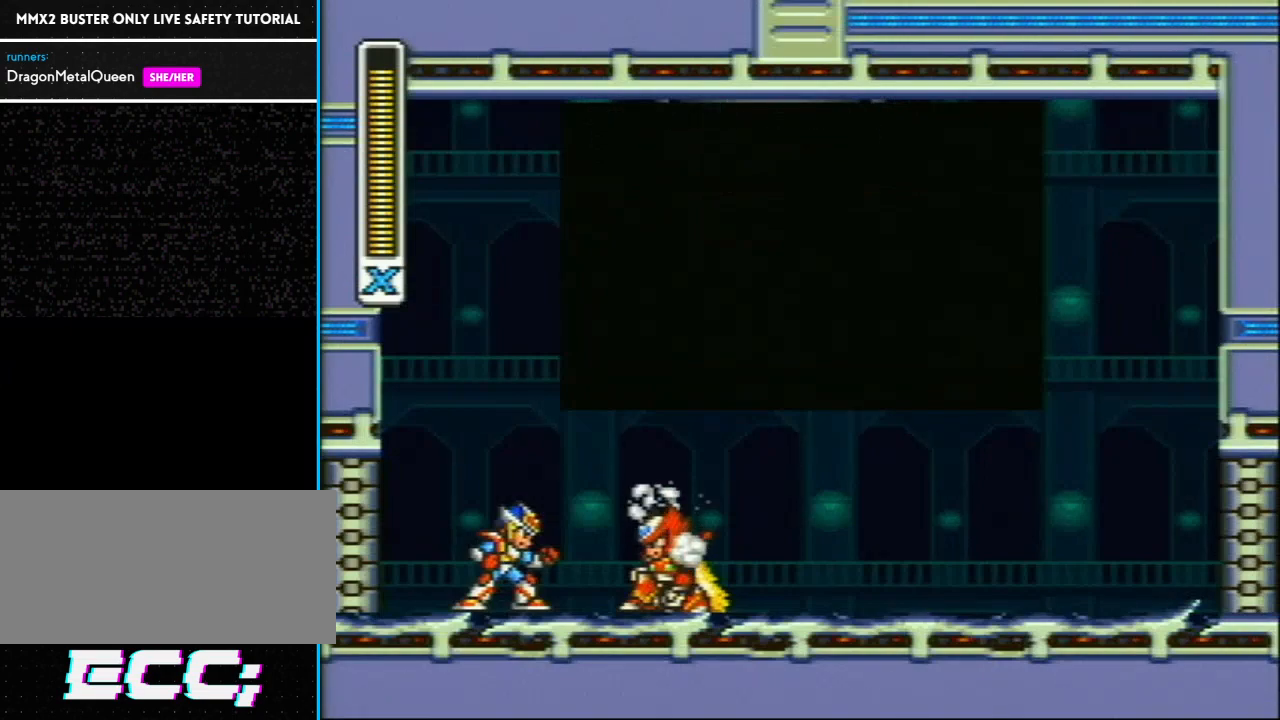
{"buttons": ["START"], "events": []}
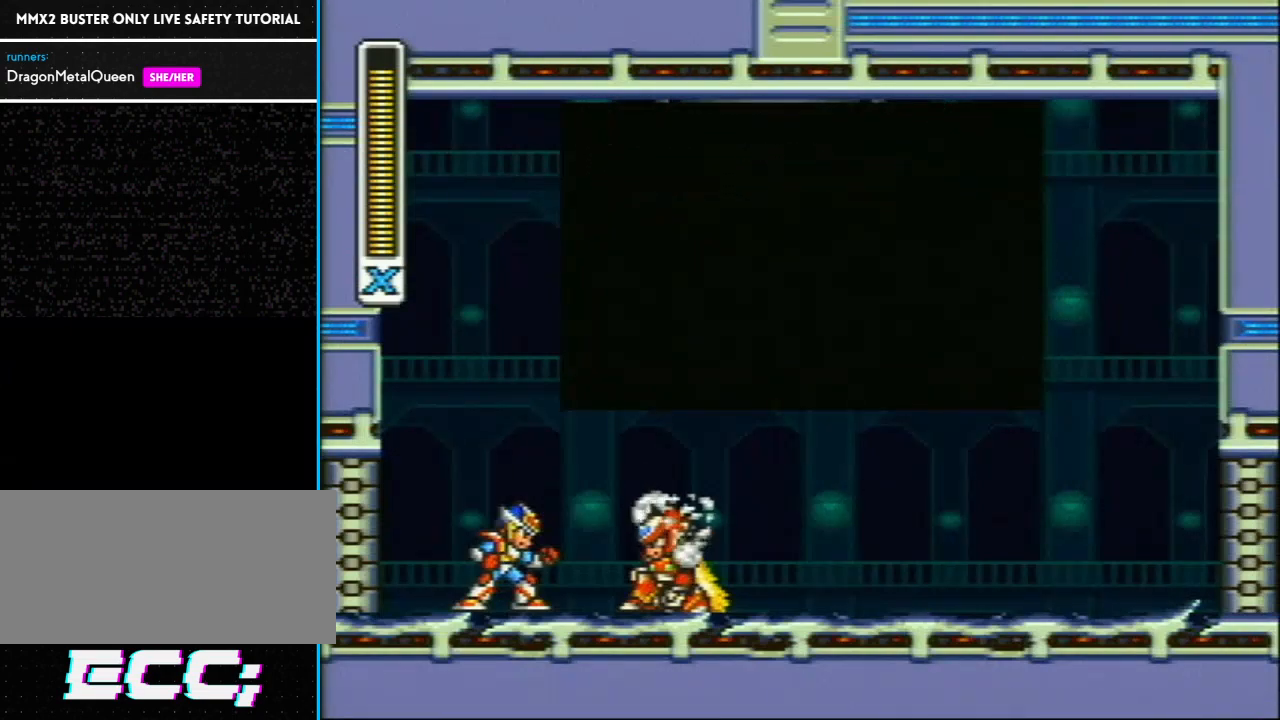
{"buttons": ["START"], "events": []}
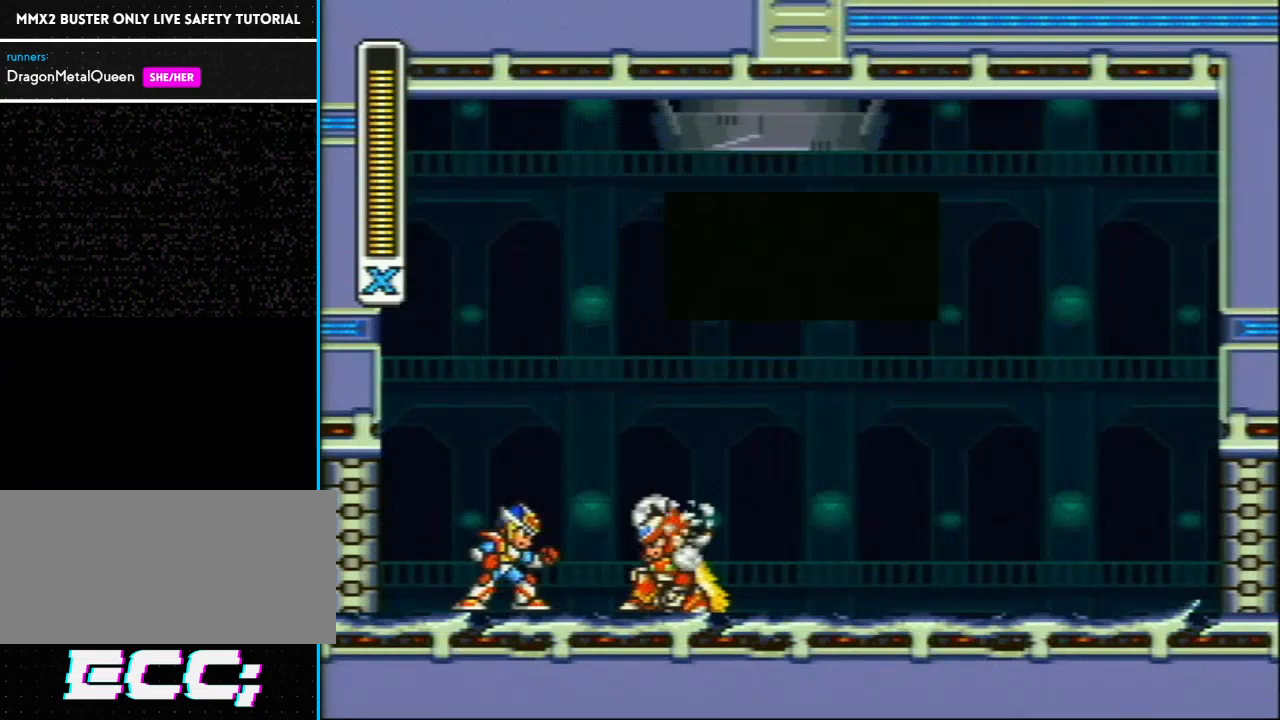
{"buttons": ["START"], "events": []}
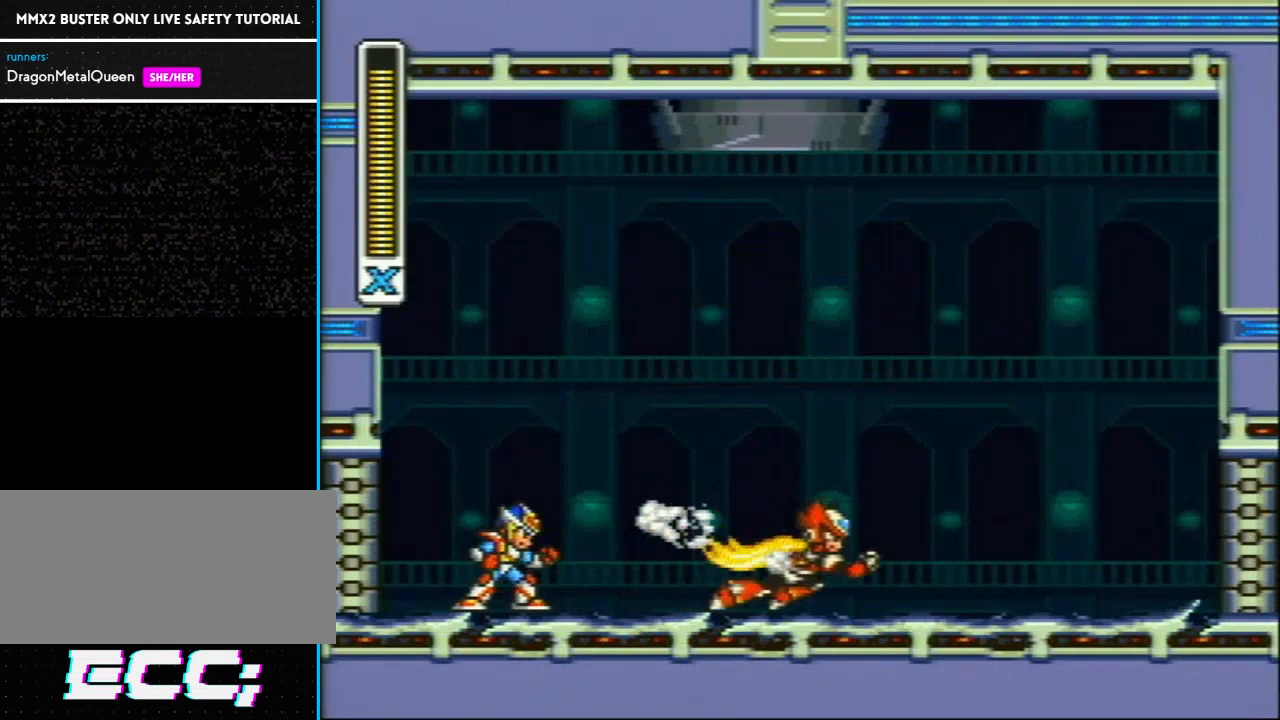
{"buttons": ["START"], "events": []}
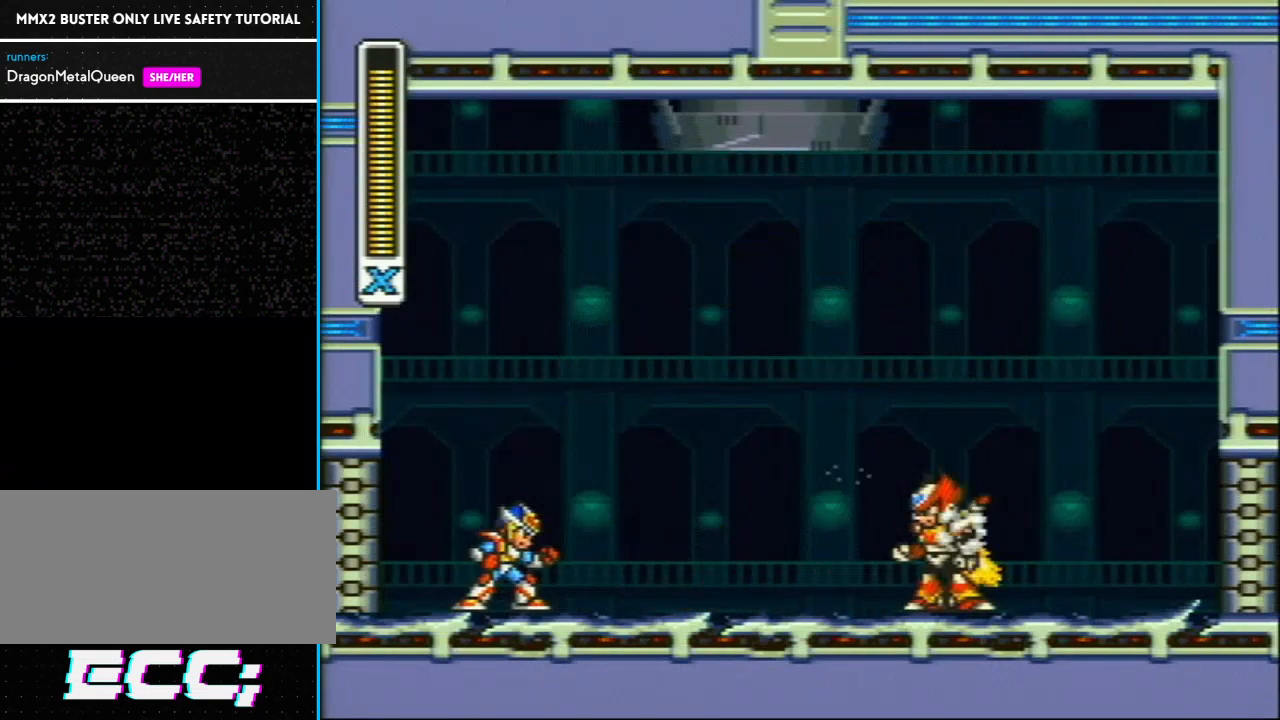
{"buttons": ["START"], "events": []}
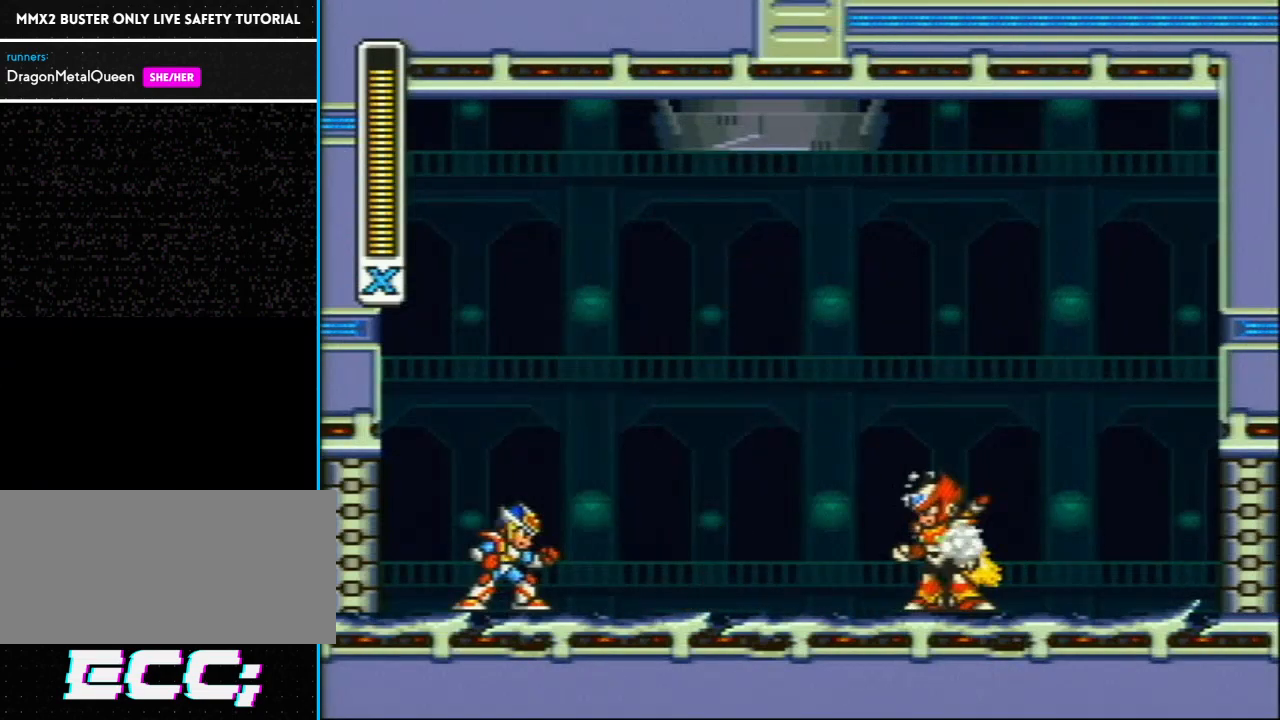
{"buttons": ["START"], "events": []}
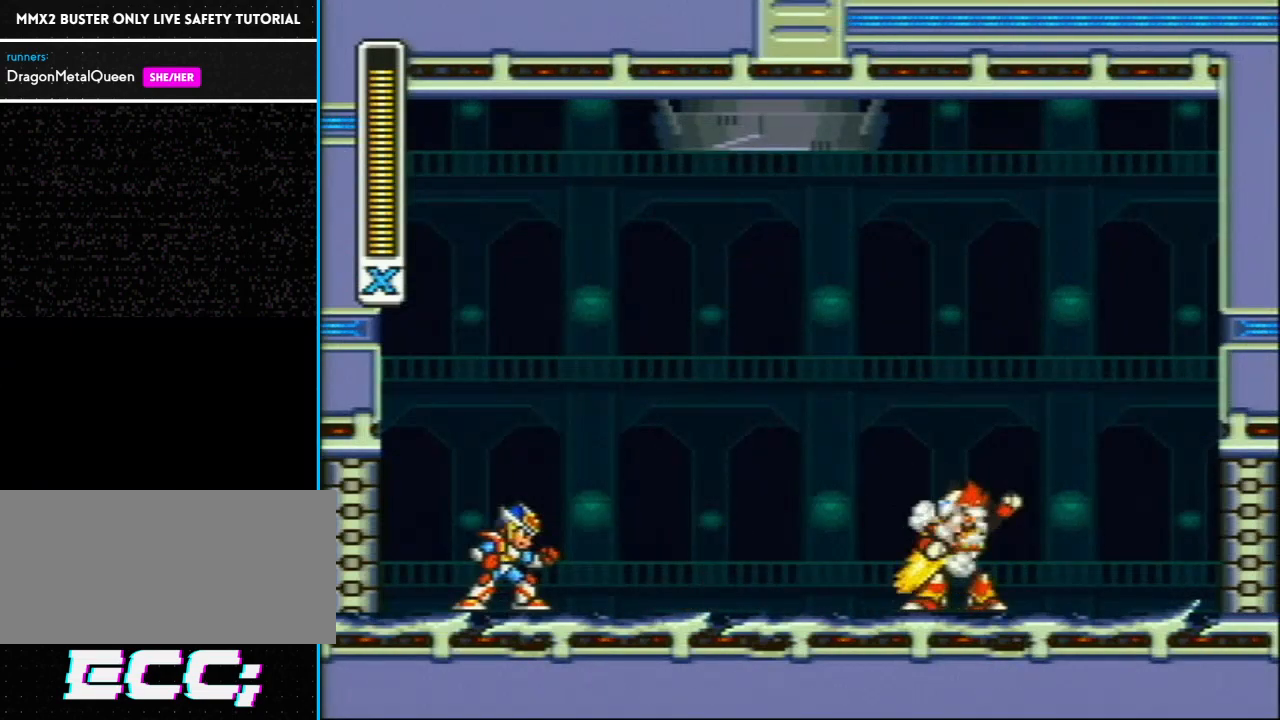
{"buttons": ["START"], "events": []}
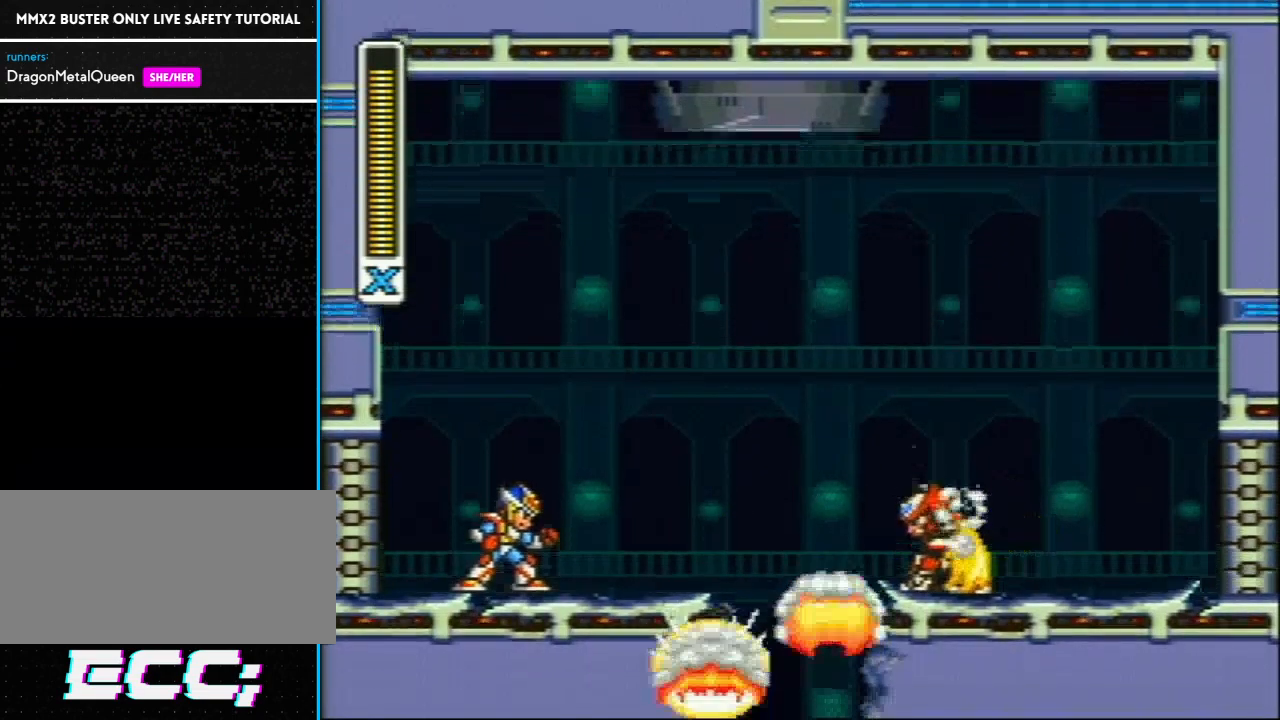
{"buttons": ["START"], "events": []}
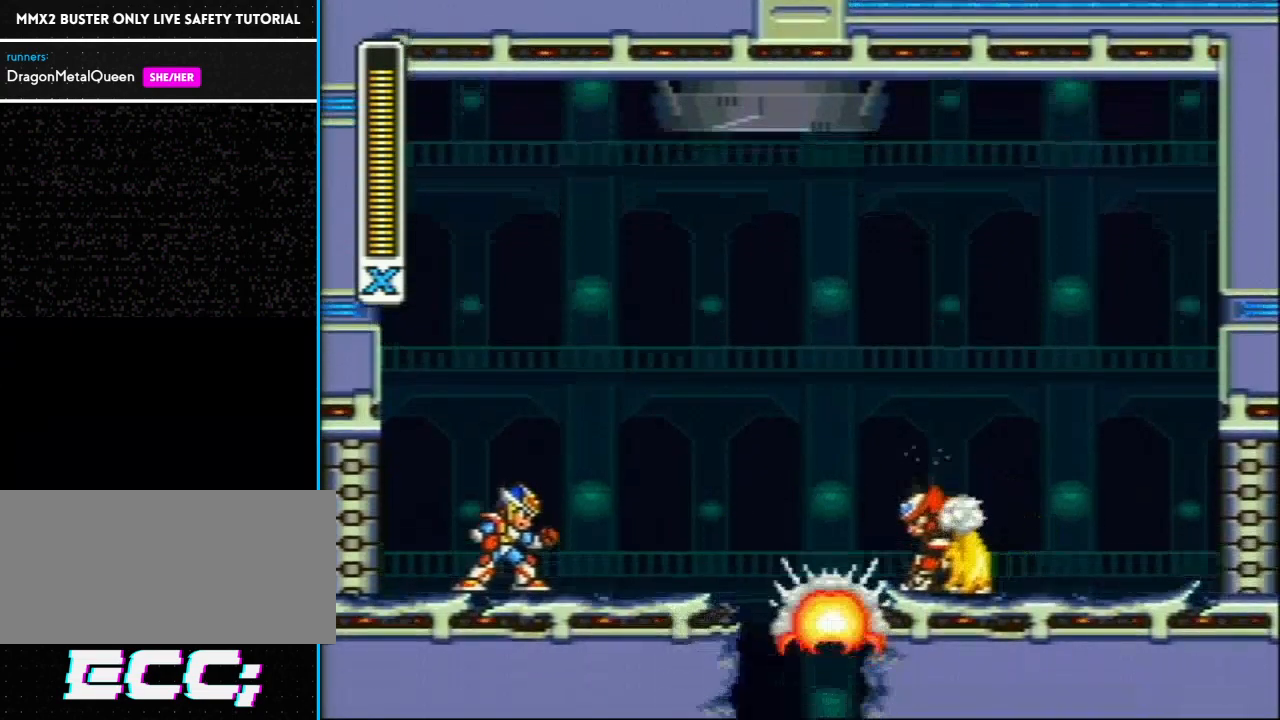
{"buttons": ["START"], "events": []}
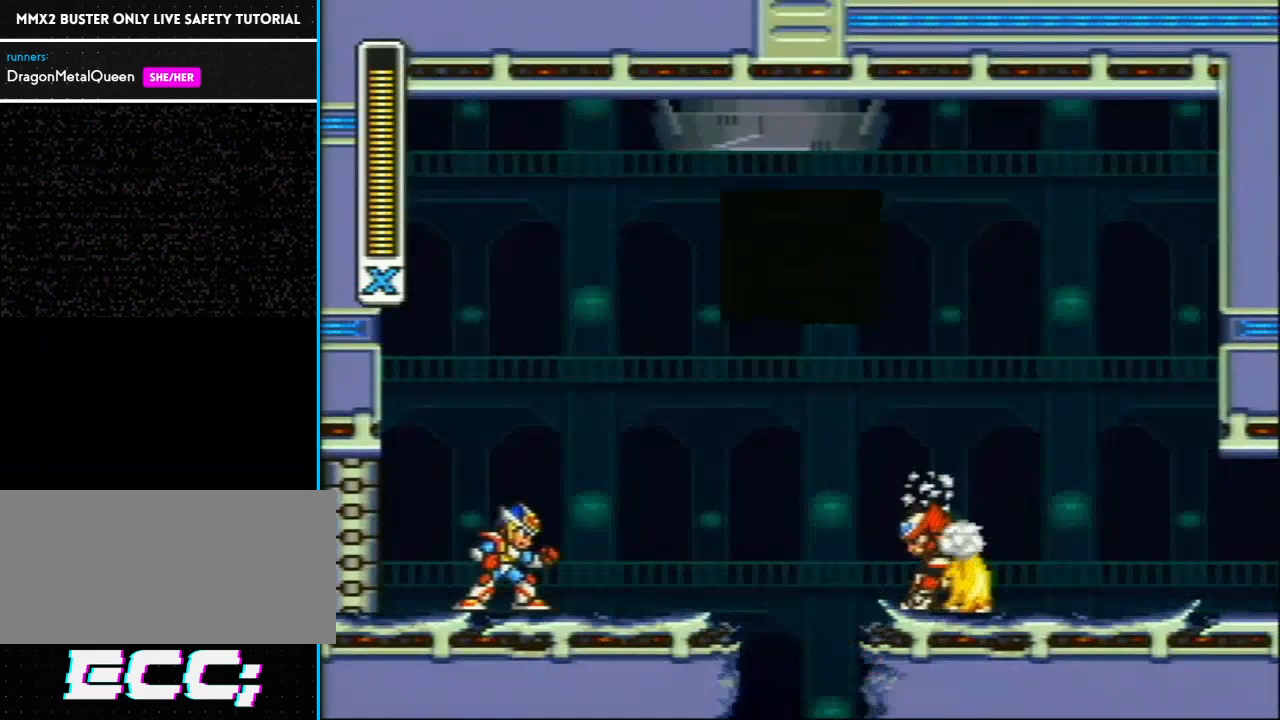
{"buttons": ["START"], "events": []}
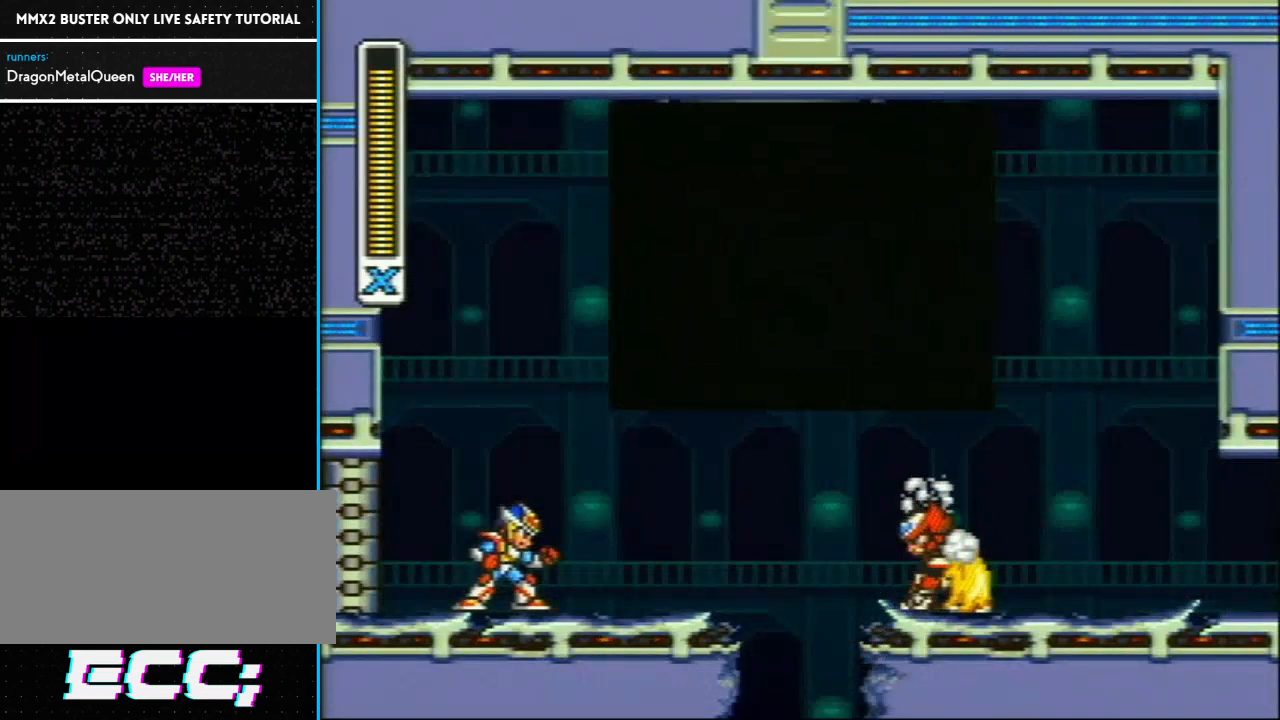
{"buttons": ["START"], "events": []}
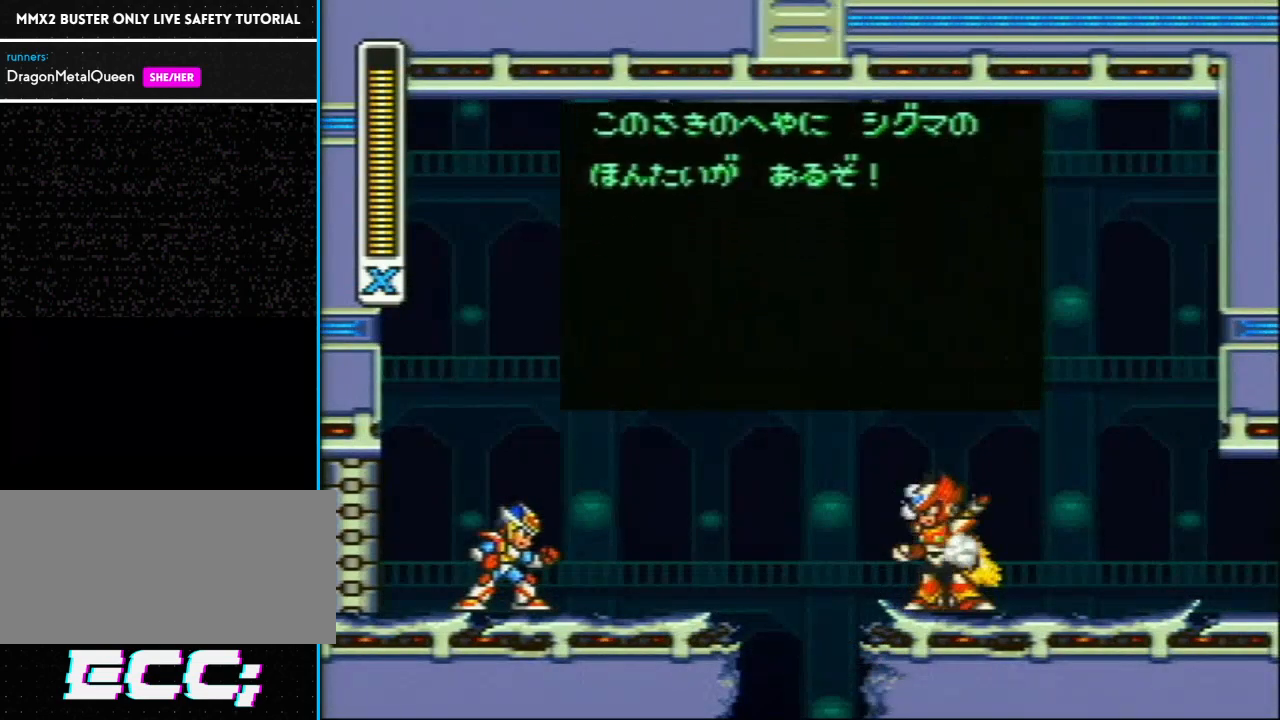
{"buttons": ["START"], "events": []}
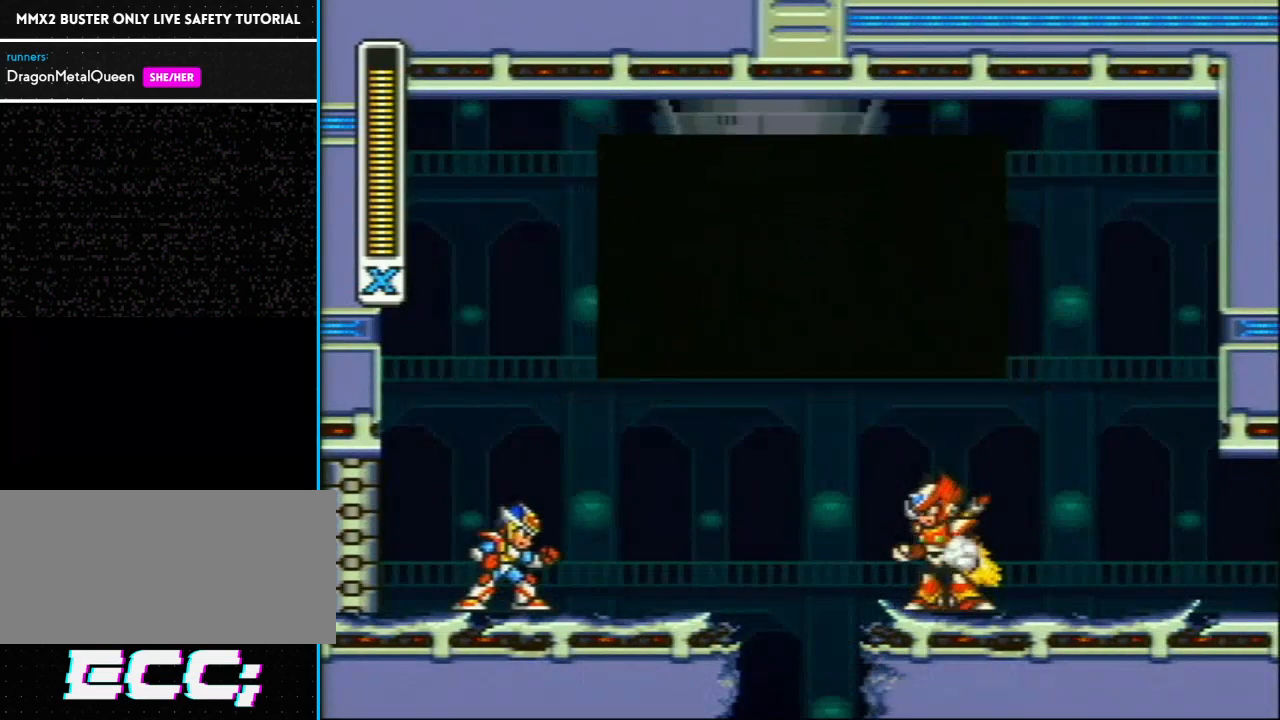
{"buttons": ["START"], "events": []}
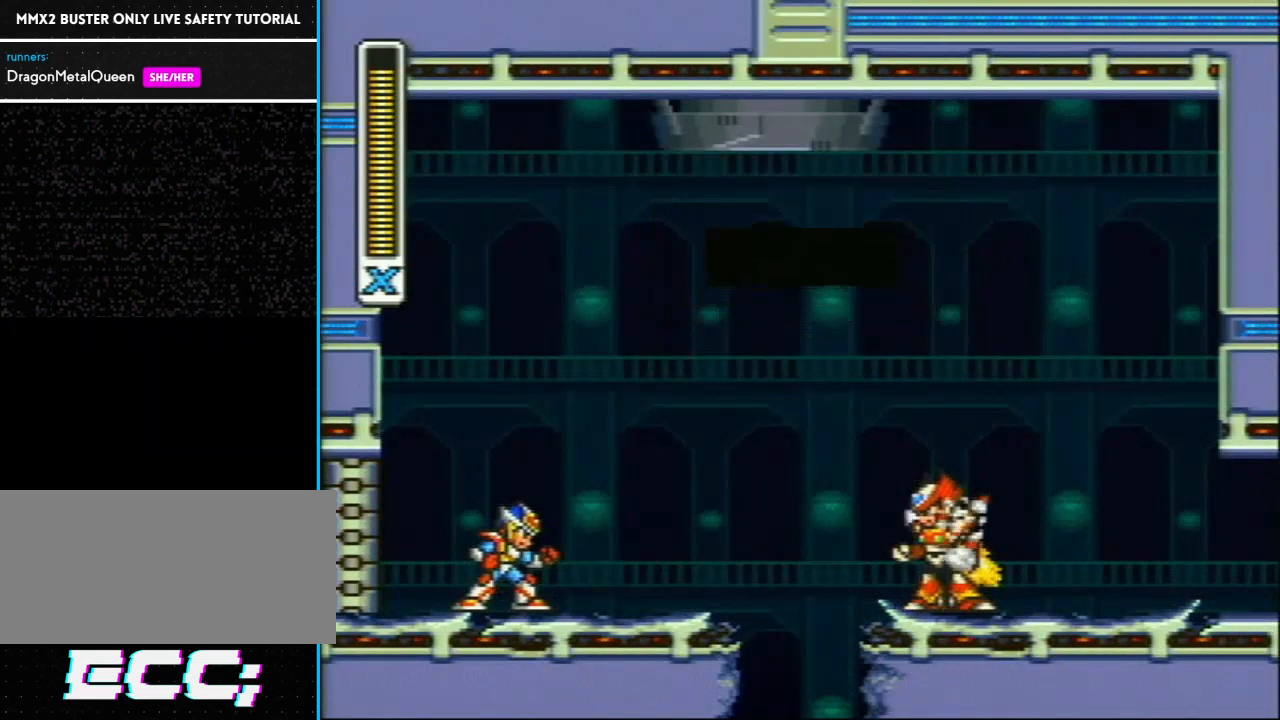
{"buttons": [], "events": [[117, "START", "up"]]}
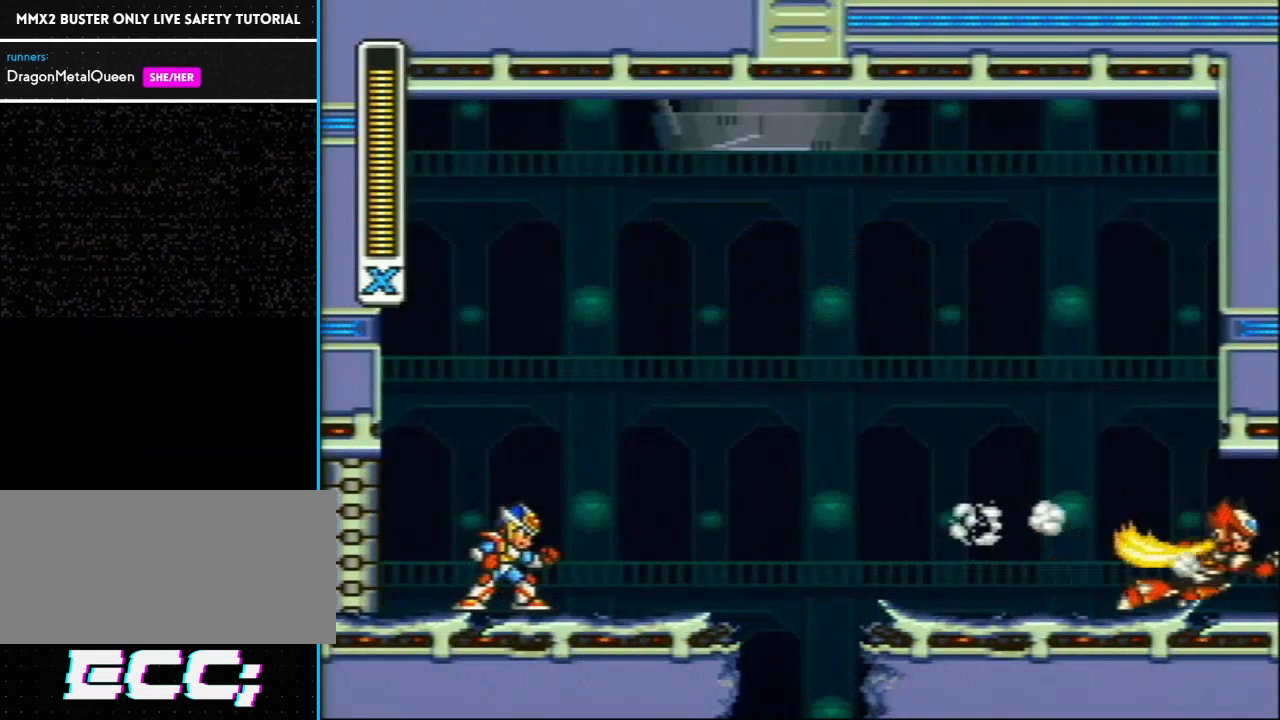
{"buttons": [], "events": []}
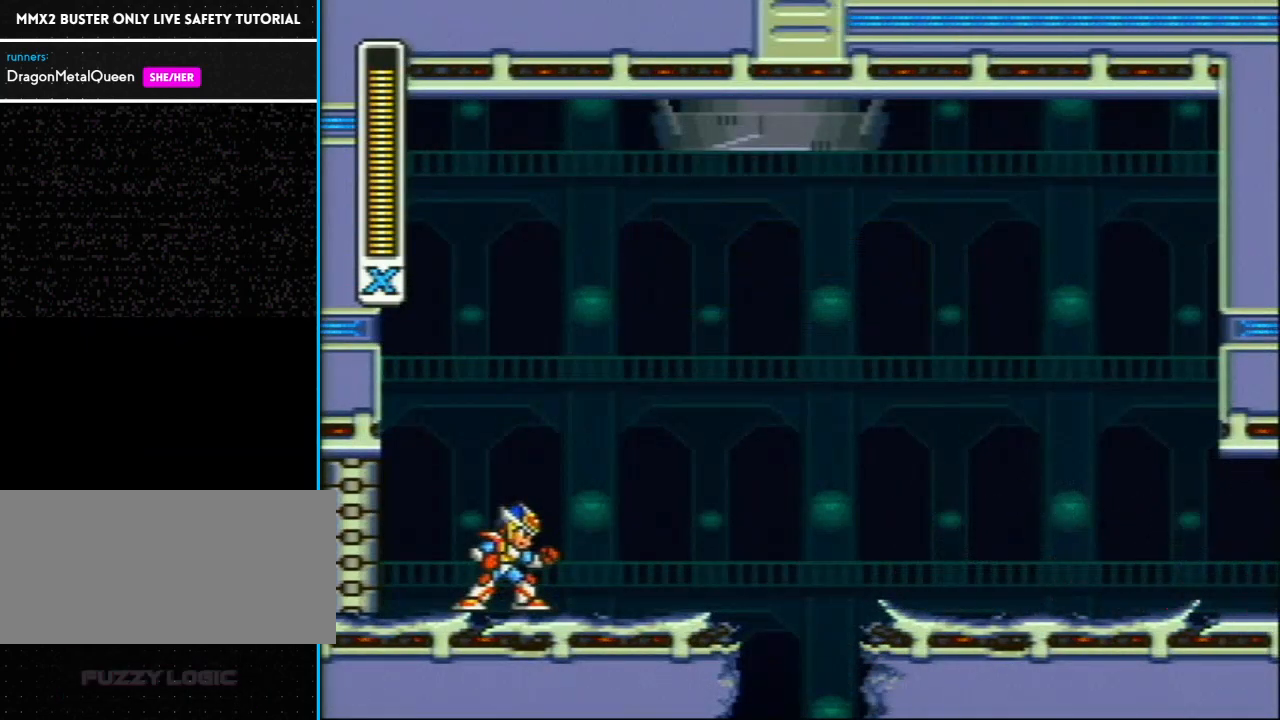
{"buttons": [], "events": []}
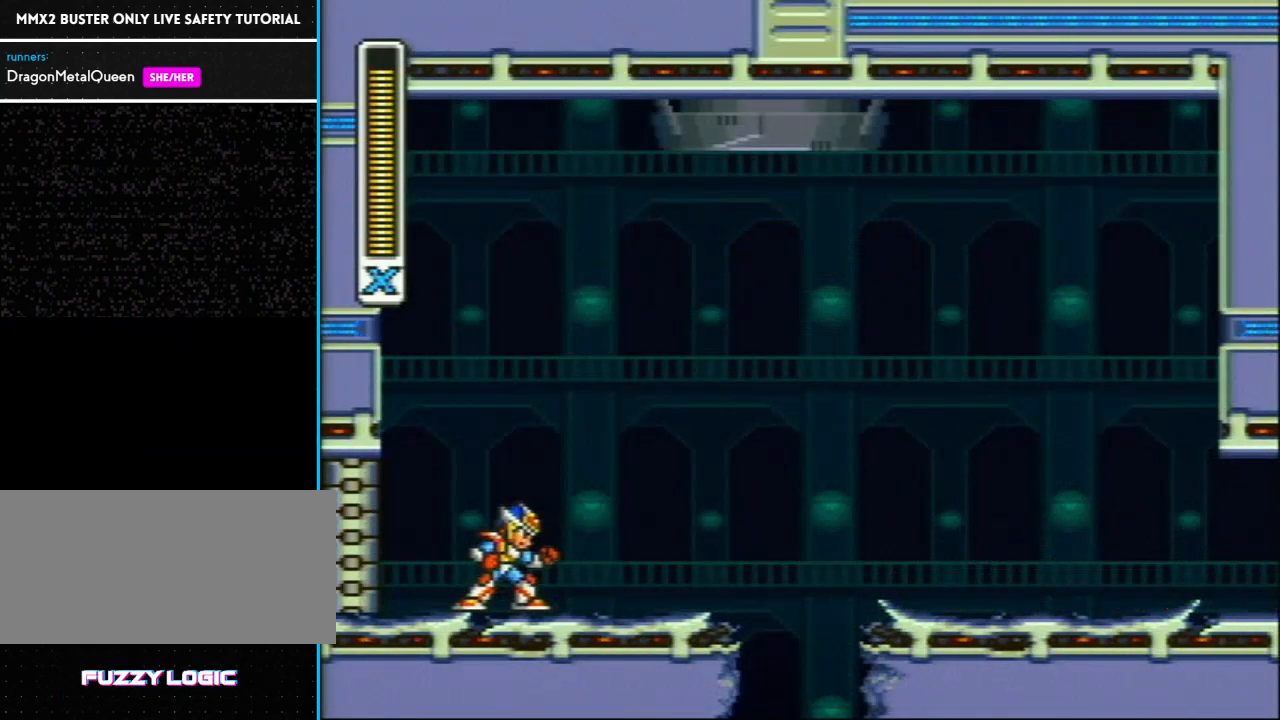
{"buttons": [], "events": []}
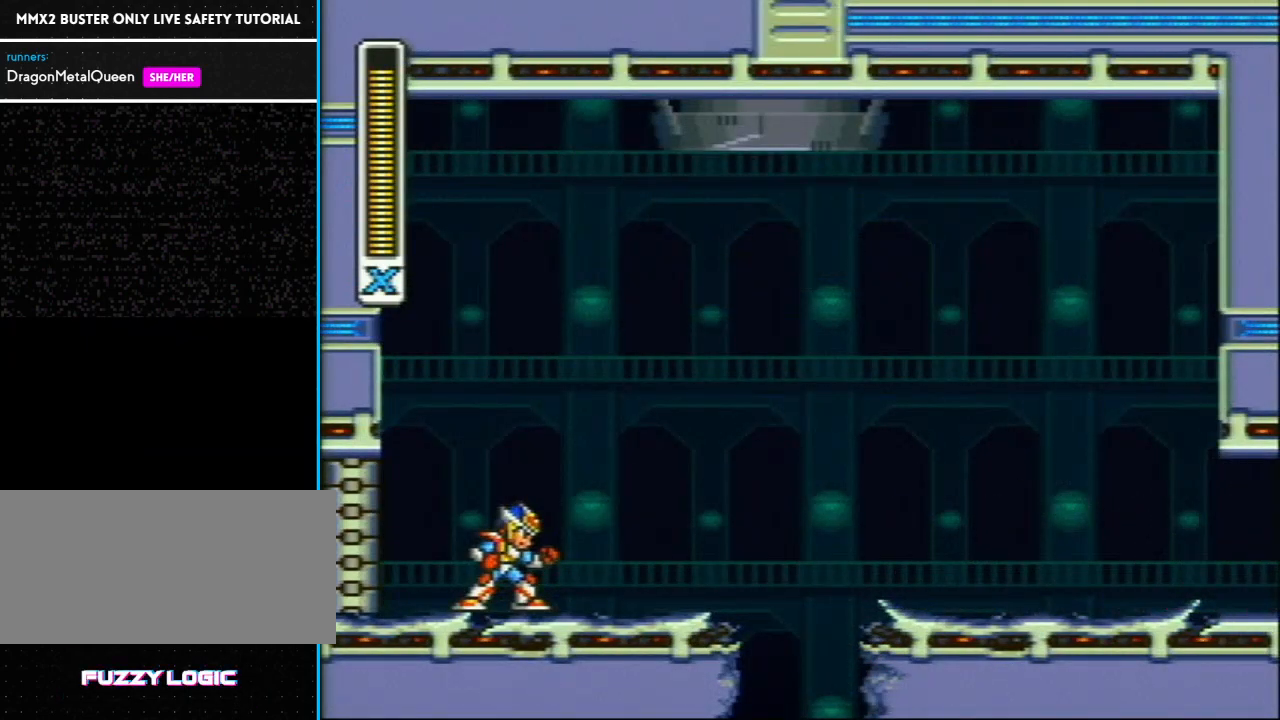
{"buttons": [], "events": []}
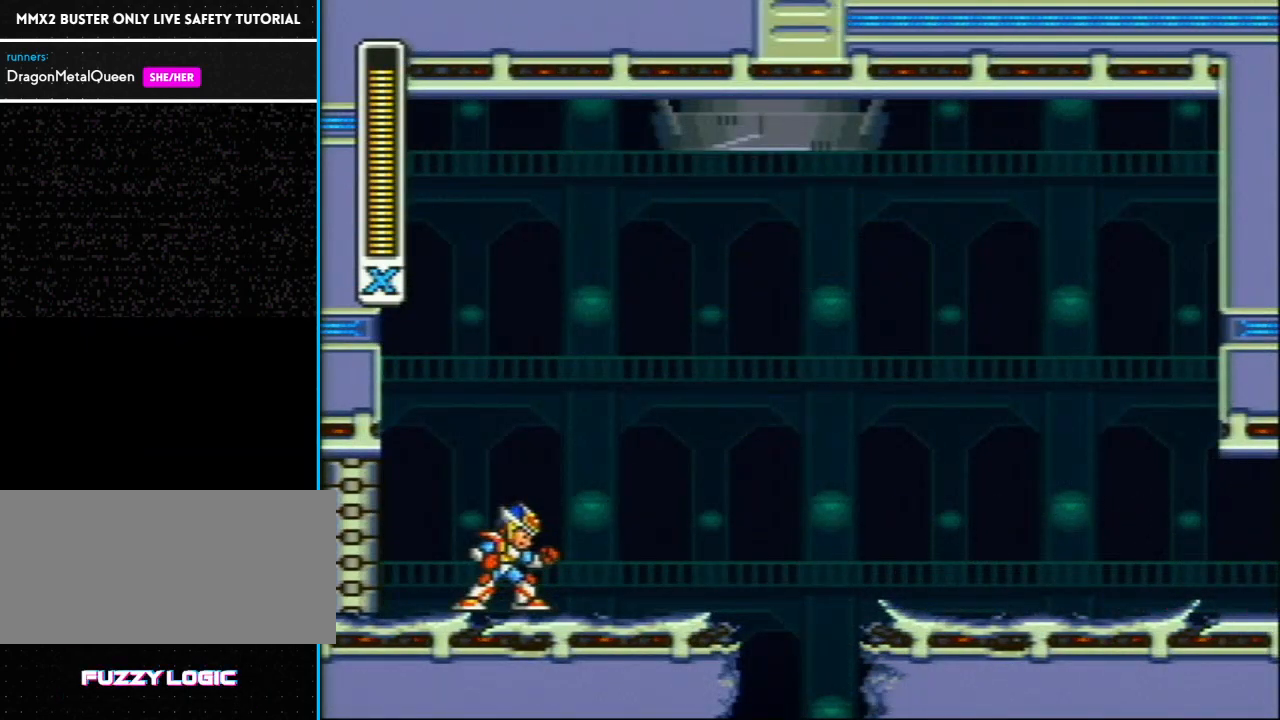
{"buttons": [], "events": []}
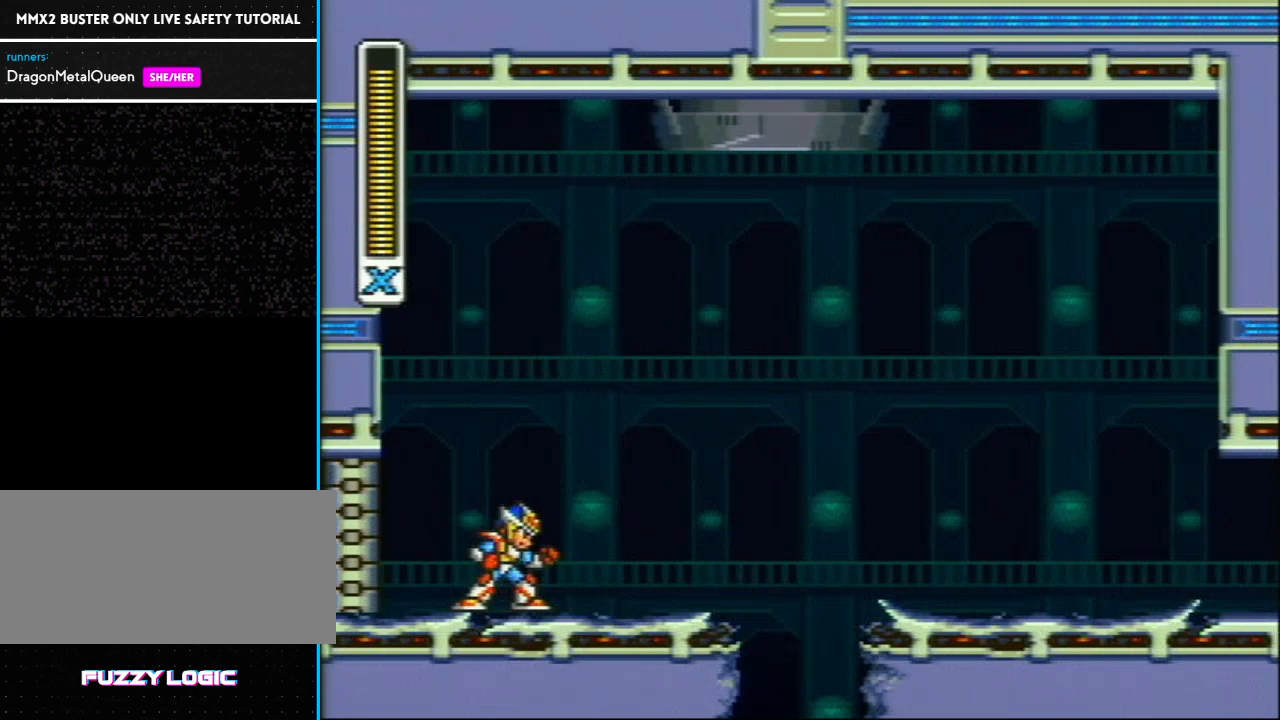
{"buttons": ["R1", "DPAD_RIGHT"], "events": [[117, "DPAD_RIGHT", "down"], [183, "R1", "down"]]}
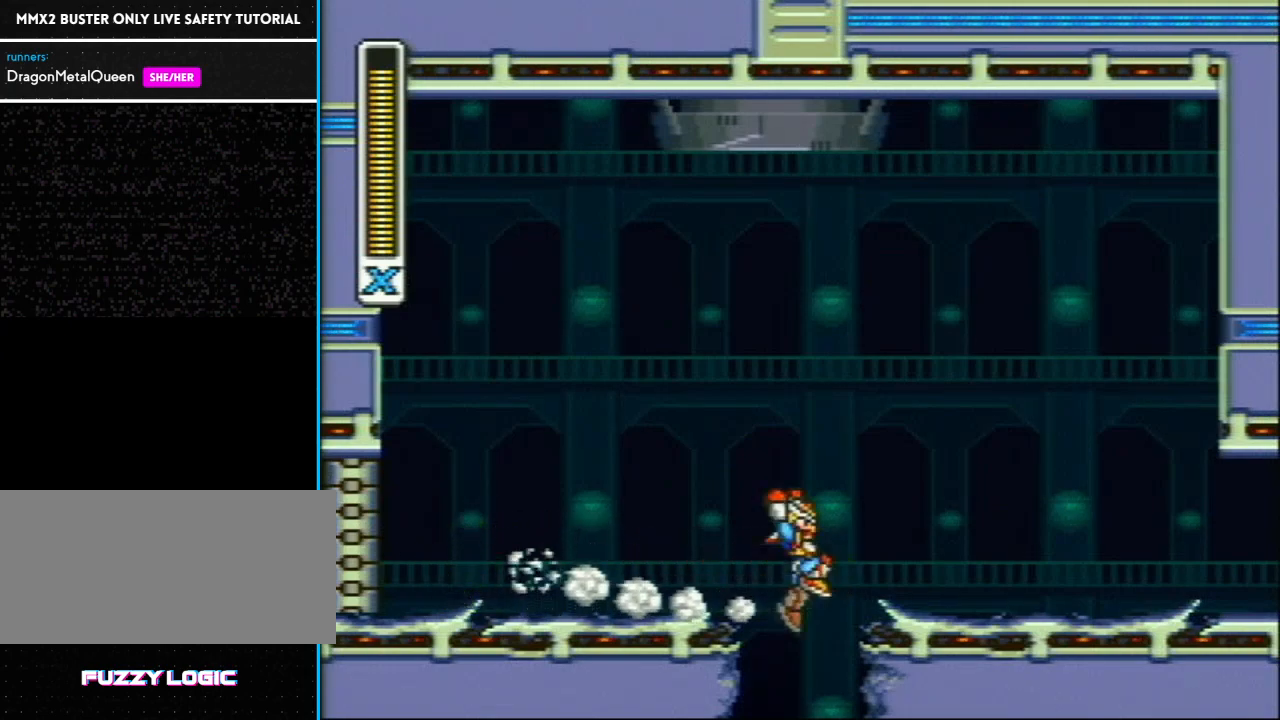
{"buttons": [], "events": [[83, "DPAD_RIGHT", "up"], [83, "R1", "up"]]}
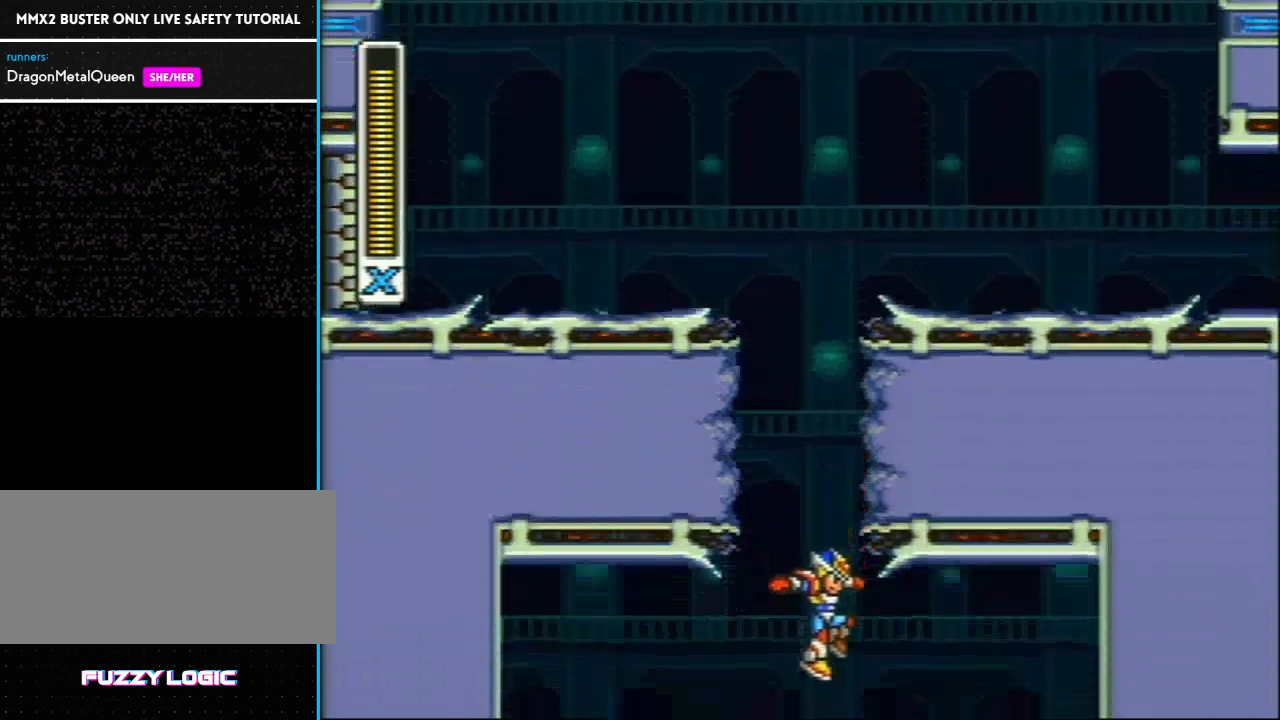
{"buttons": [], "events": [[183, "DPAD_LEFT", "down"], [433, "DPAD_LEFT", "up"]]}
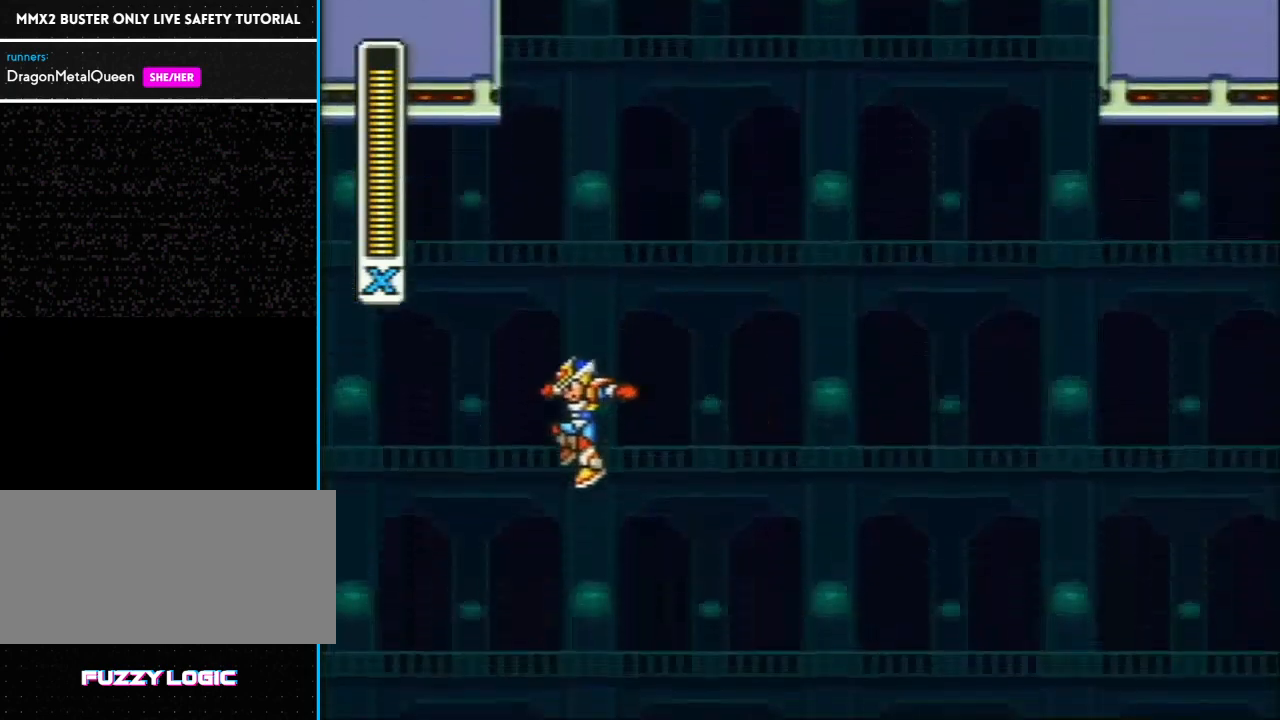
{"buttons": ["DPAD_LEFT"], "events": [[117, "DPAD_LEFT", "down"], [217, "DPAD_LEFT", "up"], [500, "DPAD_LEFT", "down"]]}